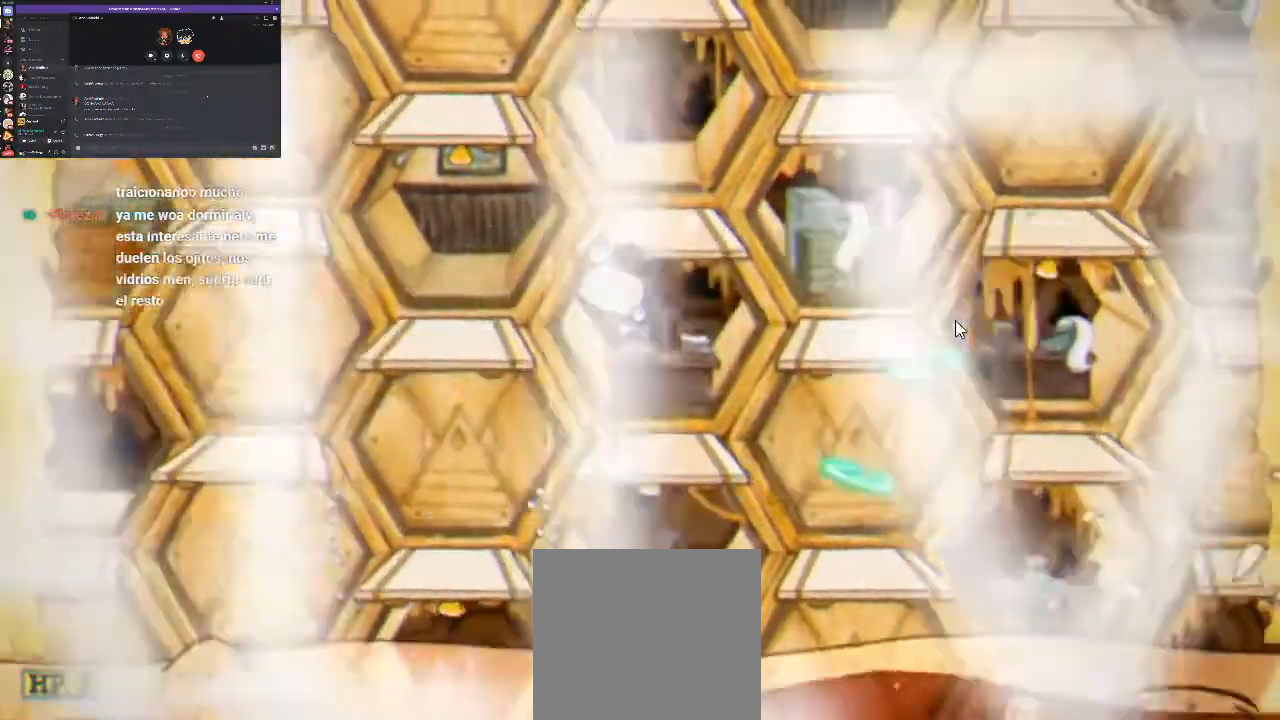
Gameplay with a controller (Xbox layout); each line is a JSON object with the inputs held at the frame after it. "events" lists button and stick changes between this image and that frame as [ms after this image, input, new state], when the widget could be followed in between. Not read: left_stick right_stick.
{"buttons": ["X", "R1"], "events": [[100, "DPAD_RIGHT", "up"], [133, "X", "down"], [200, "X", "up"], [300, "DPAD_RIGHT", "down"], [300, "X", "down"], [367, "X", "up"], [400, "DPAD_RIGHT", "up"], [467, "X", "down"]]}
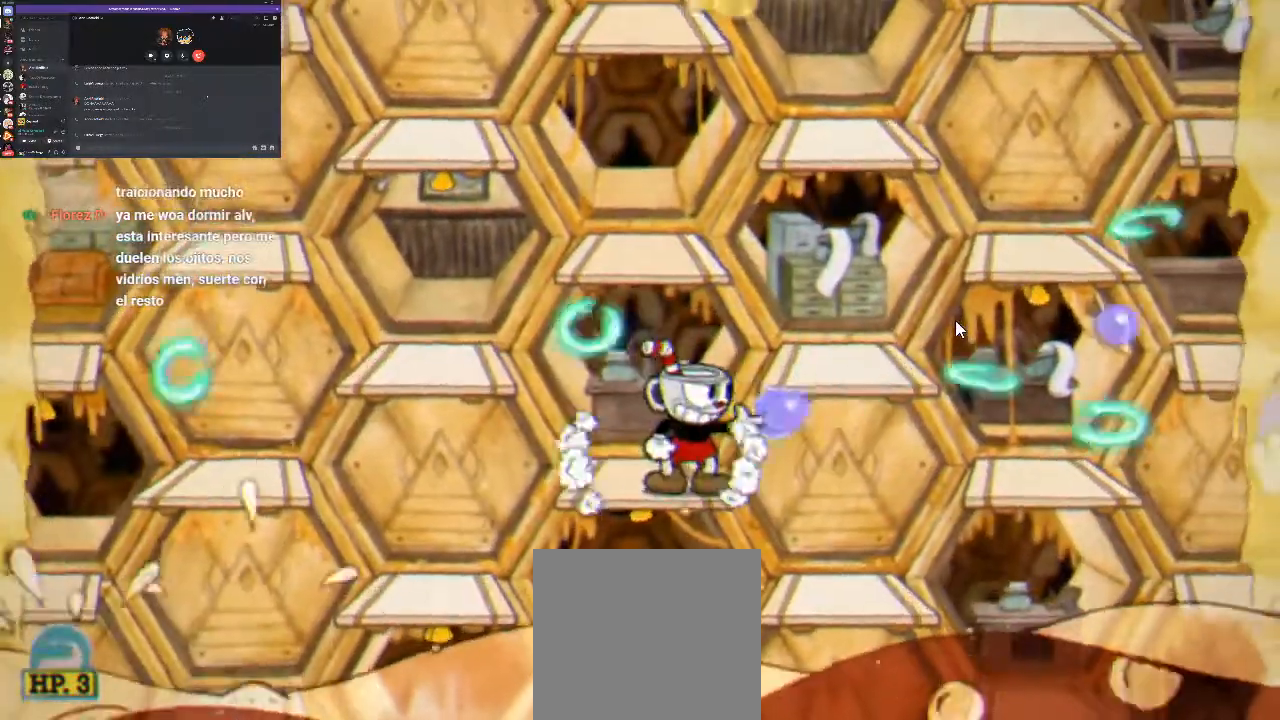
{"buttons": ["R1"], "events": [[33, "X", "up"], [100, "X", "down"], [167, "X", "up"], [233, "DPAD_RIGHT", "down"], [267, "X", "down"], [300, "DPAD_RIGHT", "up"], [333, "X", "up"], [400, "X", "down"], [467, "X", "up"]]}
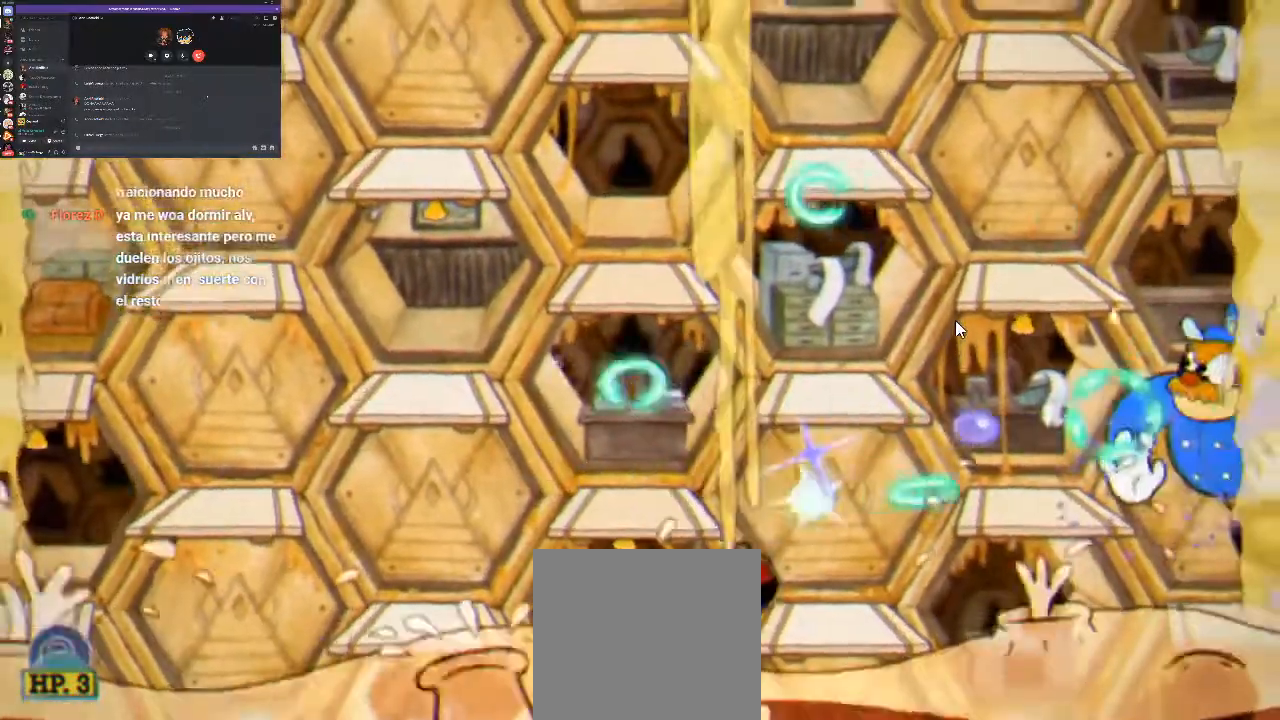
{"buttons": ["X", "R1", "DPAD_LEFT"], "events": [[67, "X", "down"], [133, "X", "up"], [233, "X", "down"], [333, "A", "down"], [367, "X", "up"], [400, "A", "up"], [433, "X", "down"], [500, "DPAD_LEFT", "down"]]}
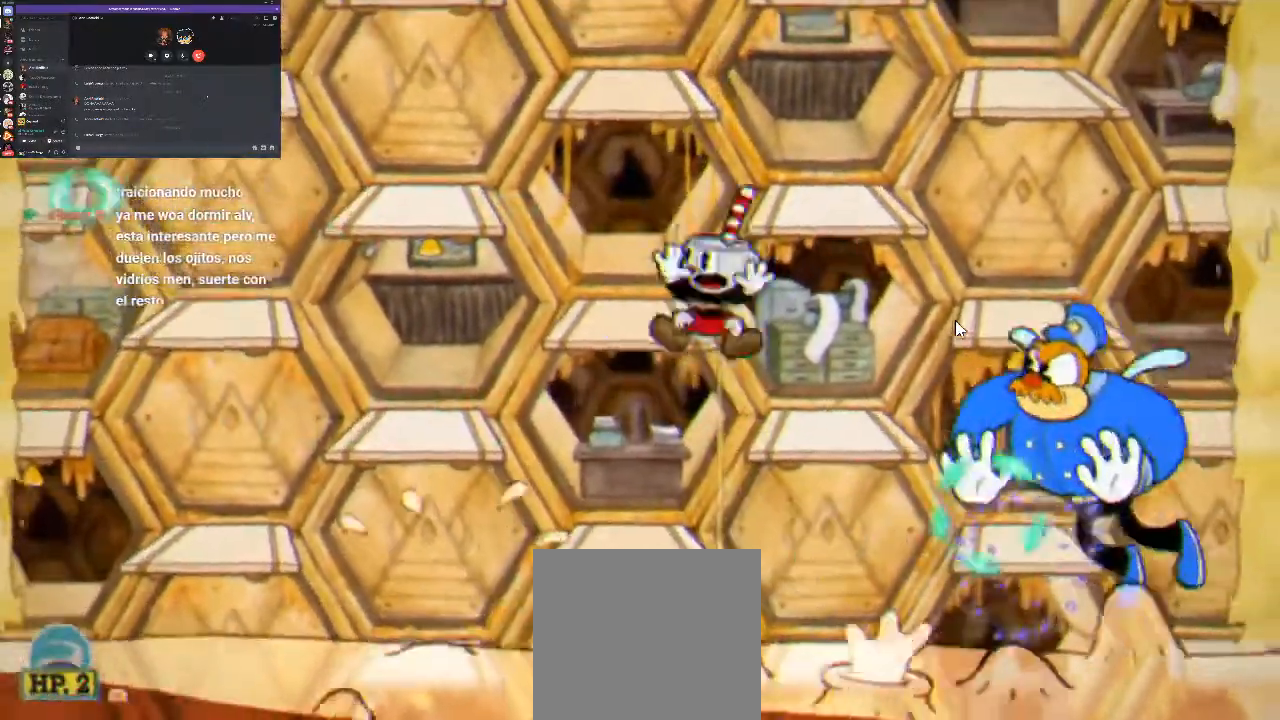
{"buttons": ["X", "R1"], "events": [[33, "X", "up"], [133, "X", "down"], [200, "X", "up"], [233, "DPAD_LEFT", "up"], [267, "DPAD_RIGHT", "down"], [300, "X", "down"], [367, "DPAD_RIGHT", "up"], [400, "X", "up"], [467, "X", "down"]]}
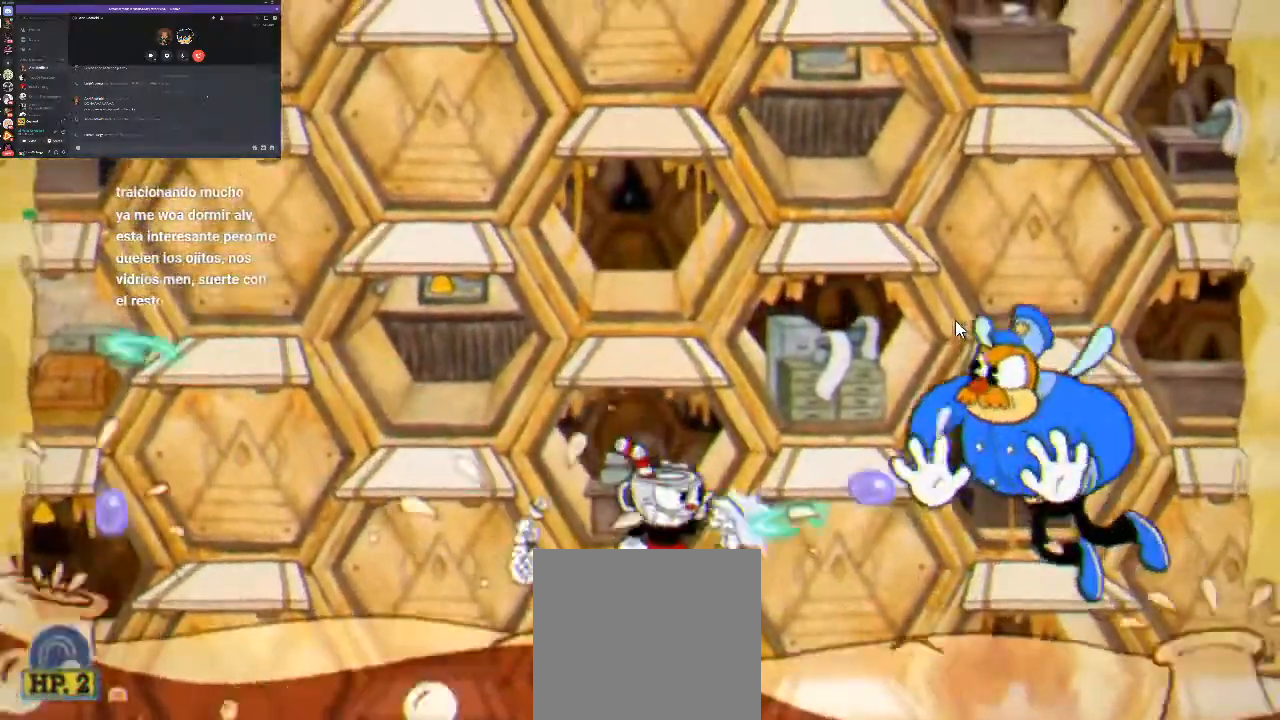
{"buttons": ["X", "R1"], "events": [[33, "X", "up"], [133, "X", "down"], [200, "X", "up"], [433, "X", "down"]]}
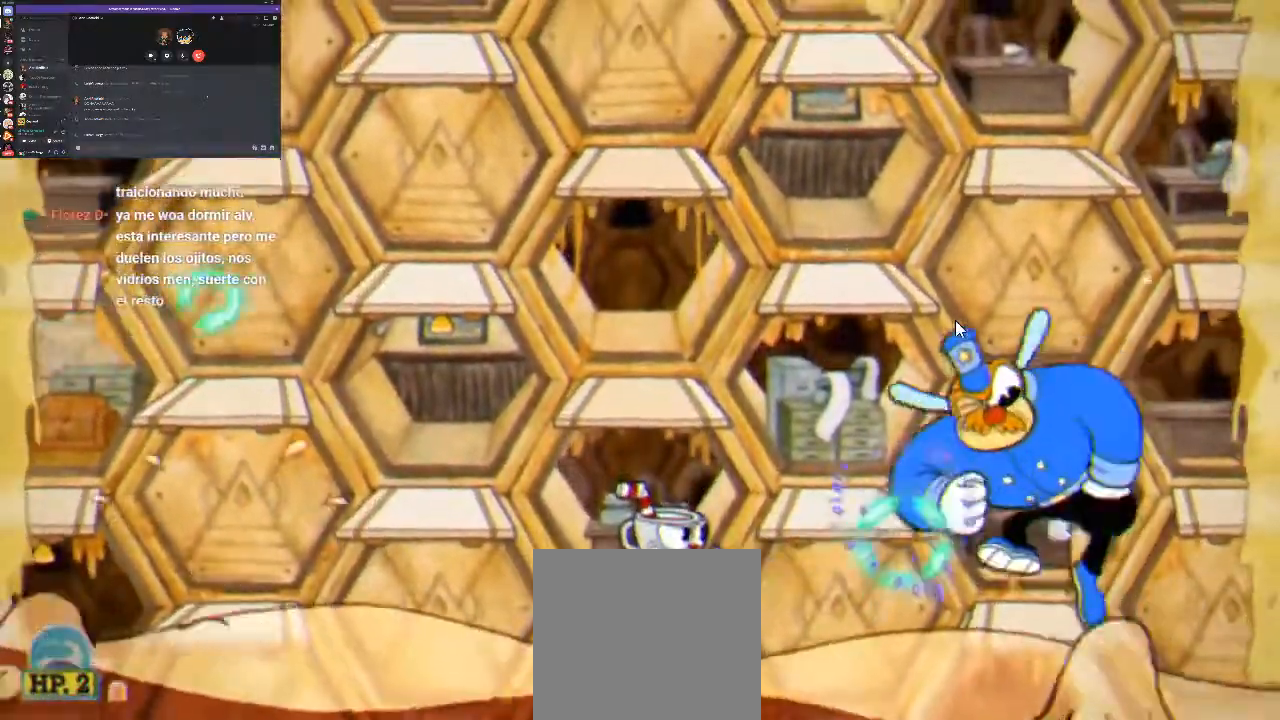
{"buttons": ["R1"], "events": [[33, "X", "up"], [100, "X", "down"], [200, "X", "up"], [267, "X", "down"], [333, "X", "up"], [433, "X", "down"], [500, "X", "up"]]}
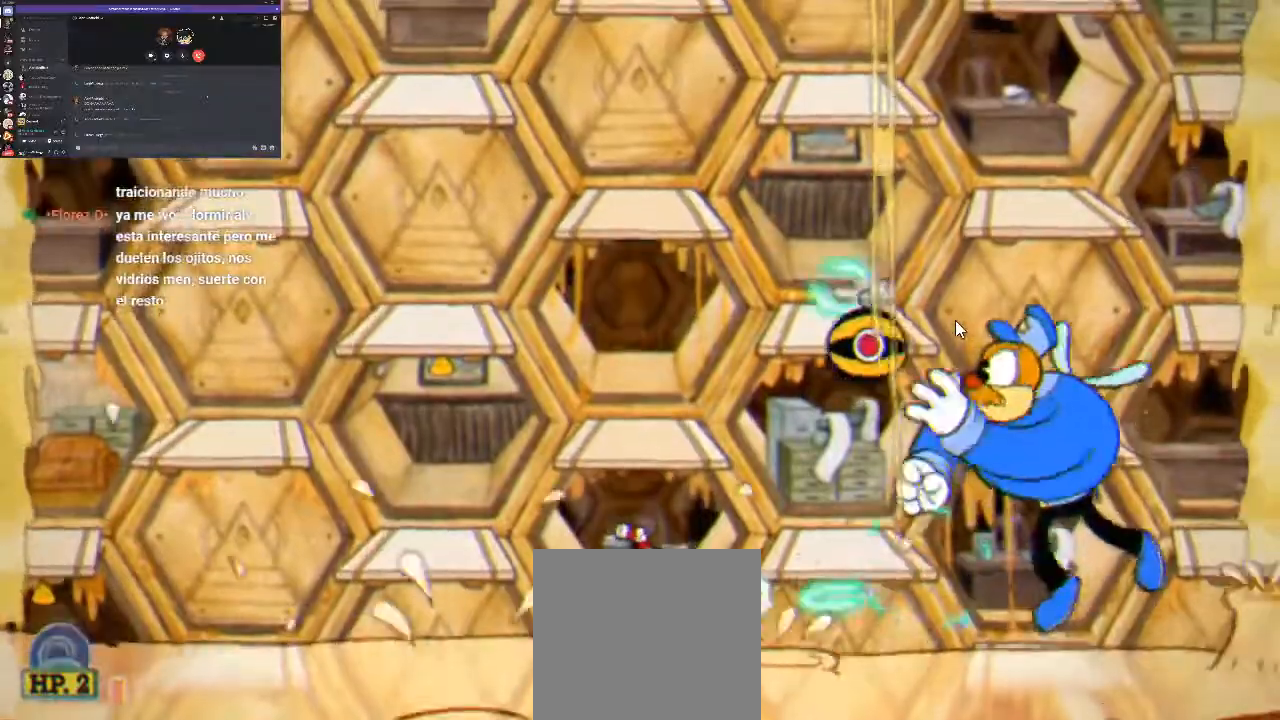
{"buttons": ["X", "R1", "DPAD_LEFT"], "events": [[100, "A", "down"], [100, "X", "down"], [133, "DPAD_LEFT", "down"], [200, "X", "up"], [233, "A", "up"], [300, "X", "down"], [367, "X", "up"], [467, "X", "down"]]}
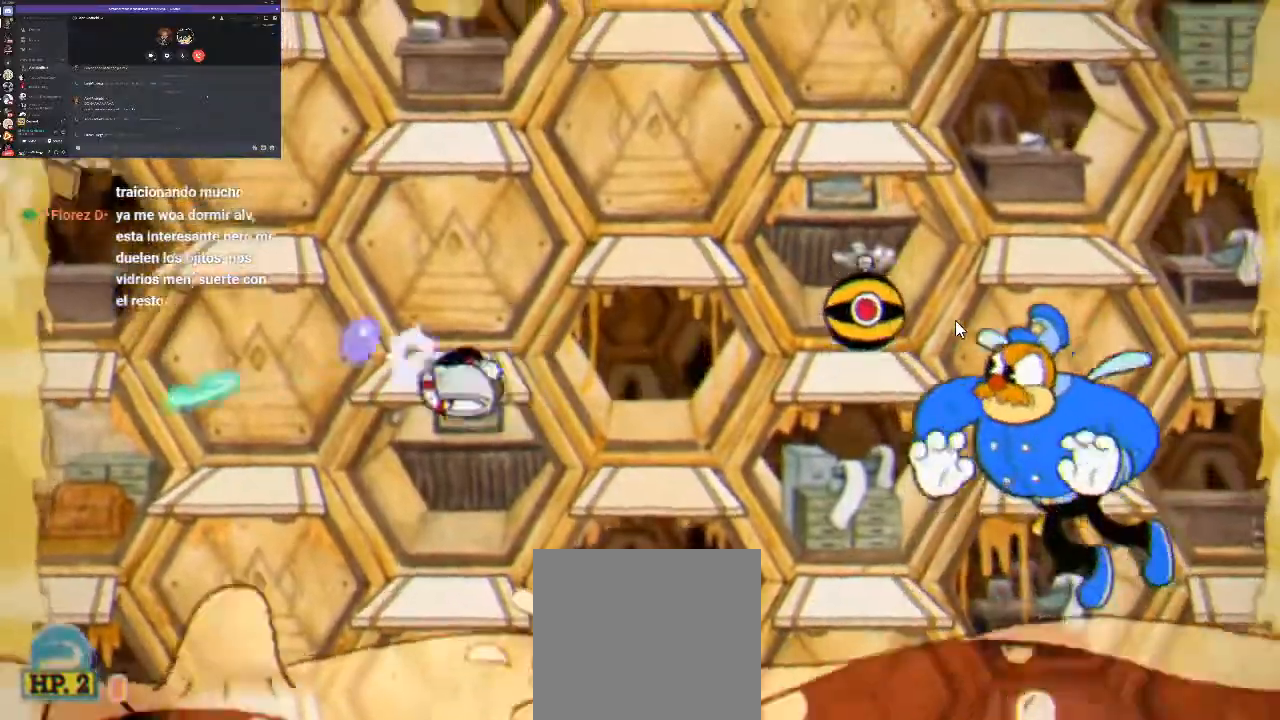
{"buttons": ["X", "R1"], "events": [[67, "X", "up"], [100, "DPAD_LEFT", "up"], [133, "DPAD_RIGHT", "down"], [167, "X", "down"], [233, "DPAD_RIGHT", "up"], [267, "X", "up"], [333, "X", "down"], [400, "X", "up"], [467, "X", "down"]]}
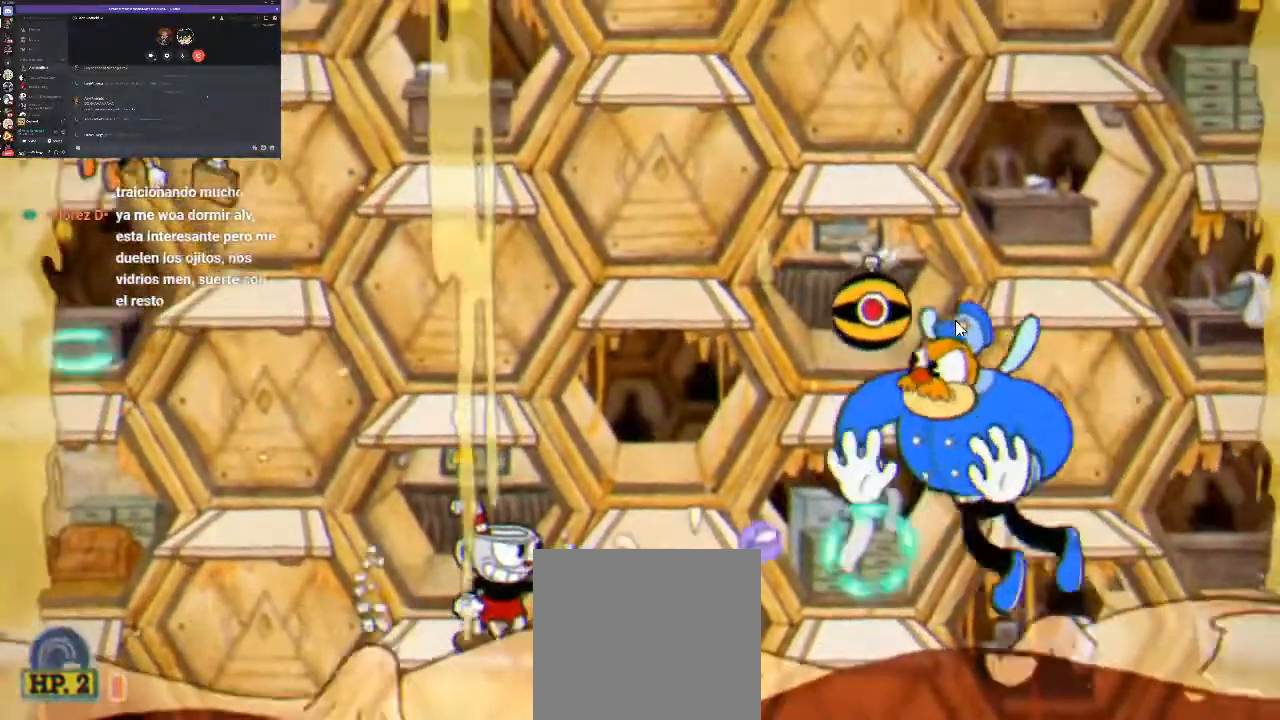
{"buttons": ["X", "R1"], "events": [[67, "X", "up"], [133, "X", "down"], [167, "A", "down"], [233, "X", "up"], [267, "A", "up"], [267, "X", "down"]]}
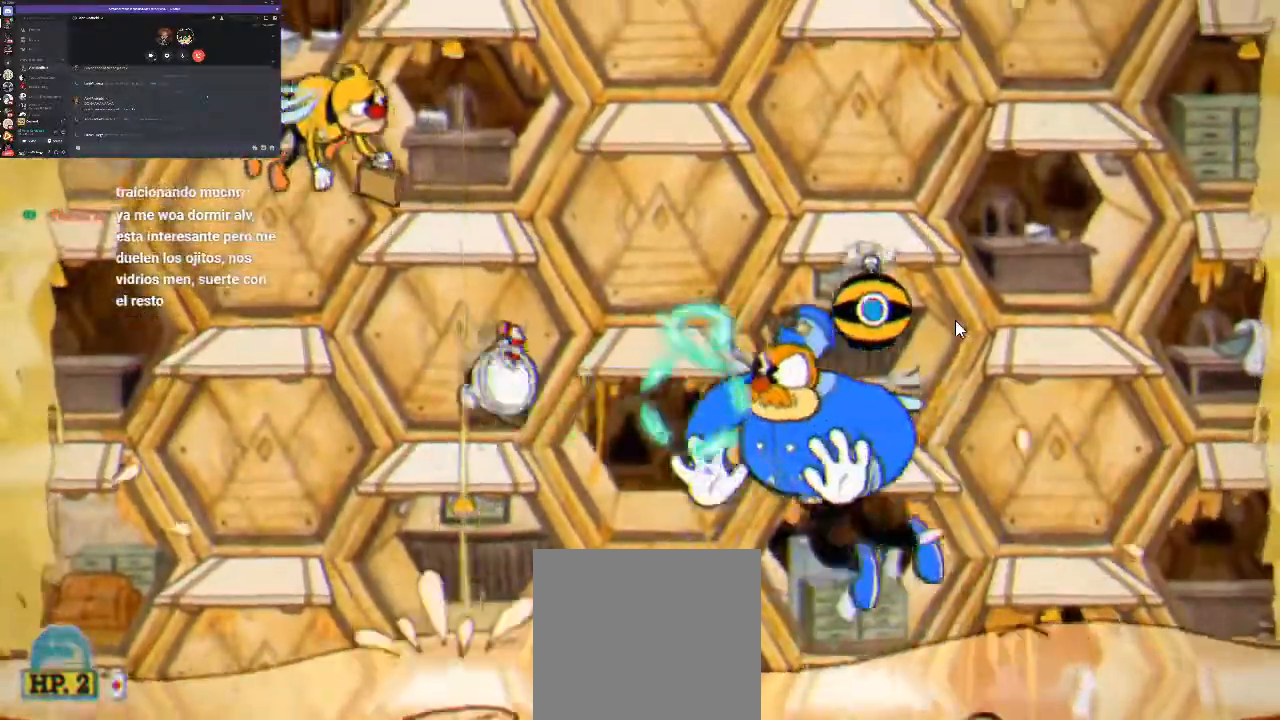
{"buttons": ["X", "R1", "DPAD_LEFT"], "events": [[233, "X", "up"], [333, "X", "down"], [400, "DPAD_LEFT", "down"], [400, "X", "up"], [467, "X", "down"]]}
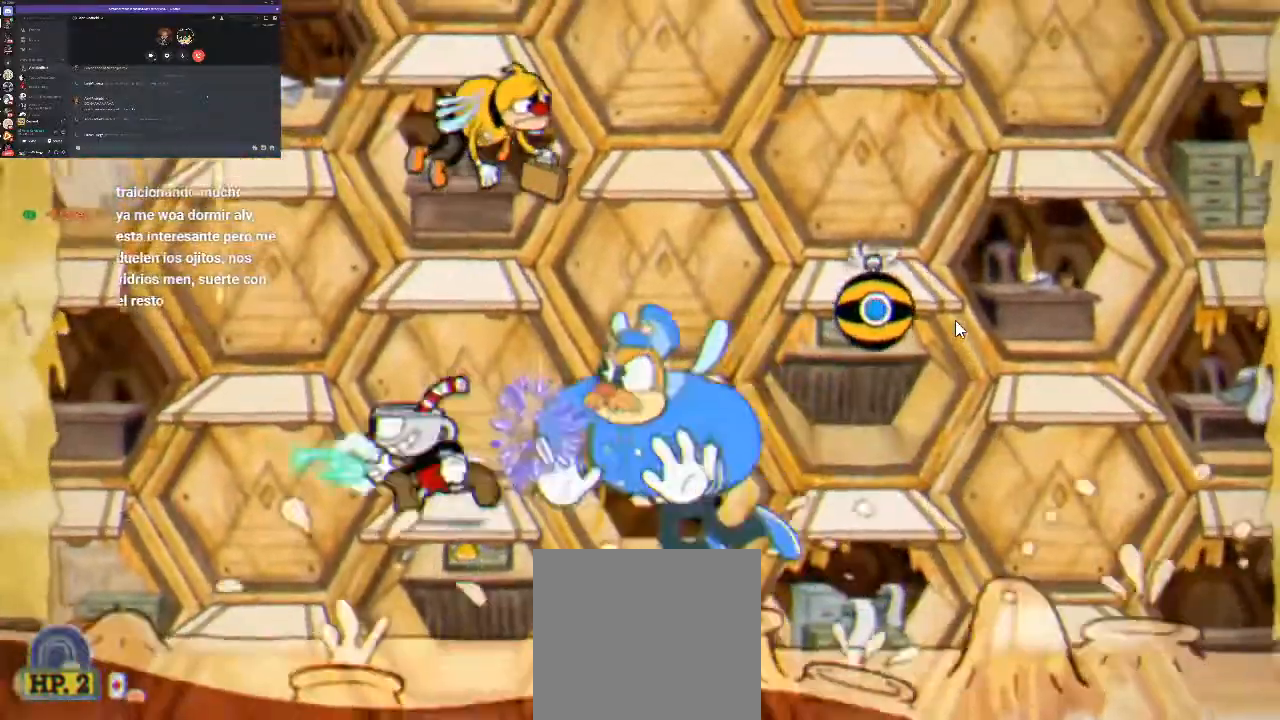
{"buttons": ["X", "R1", "DPAD_LEFT"], "events": [[267, "A", "down"], [433, "A", "up"], [433, "X", "up"], [500, "X", "down"]]}
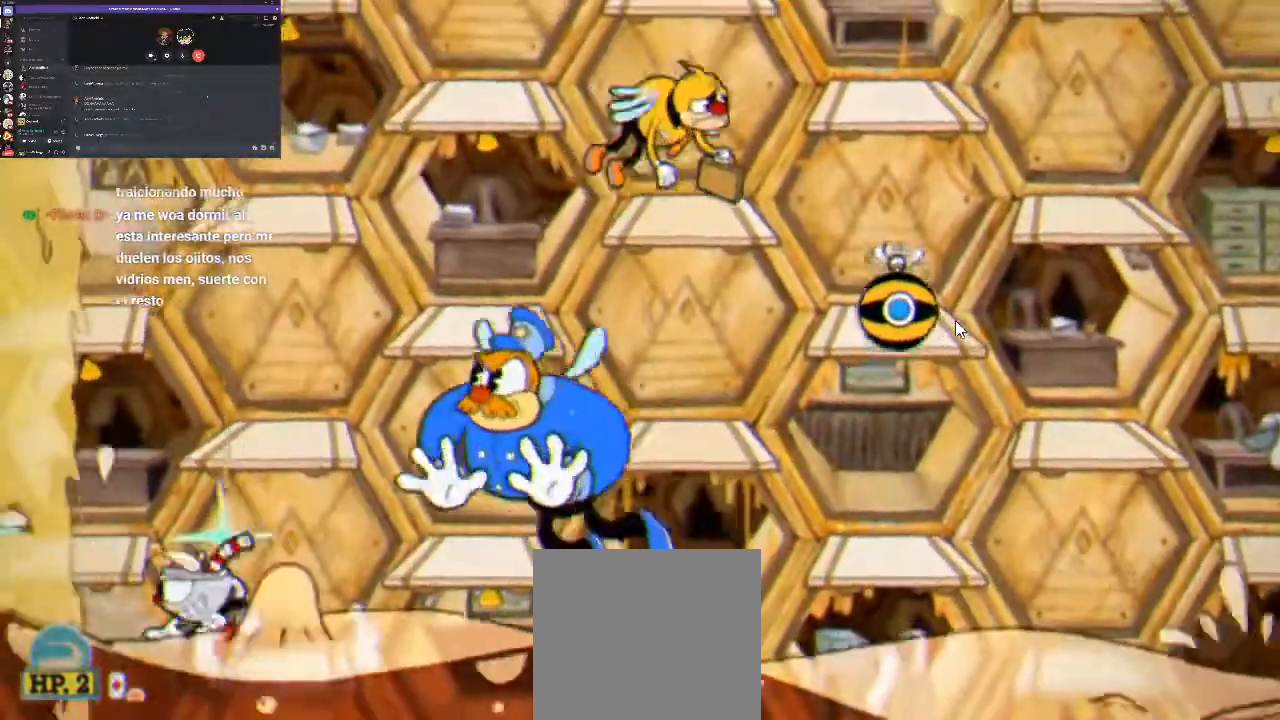
{"buttons": ["R1", "DPAD_RIGHT"], "events": [[33, "A", "down"], [167, "A", "up"], [167, "X", "up"], [467, "DPAD_LEFT", "up"], [500, "DPAD_RIGHT", "down"]]}
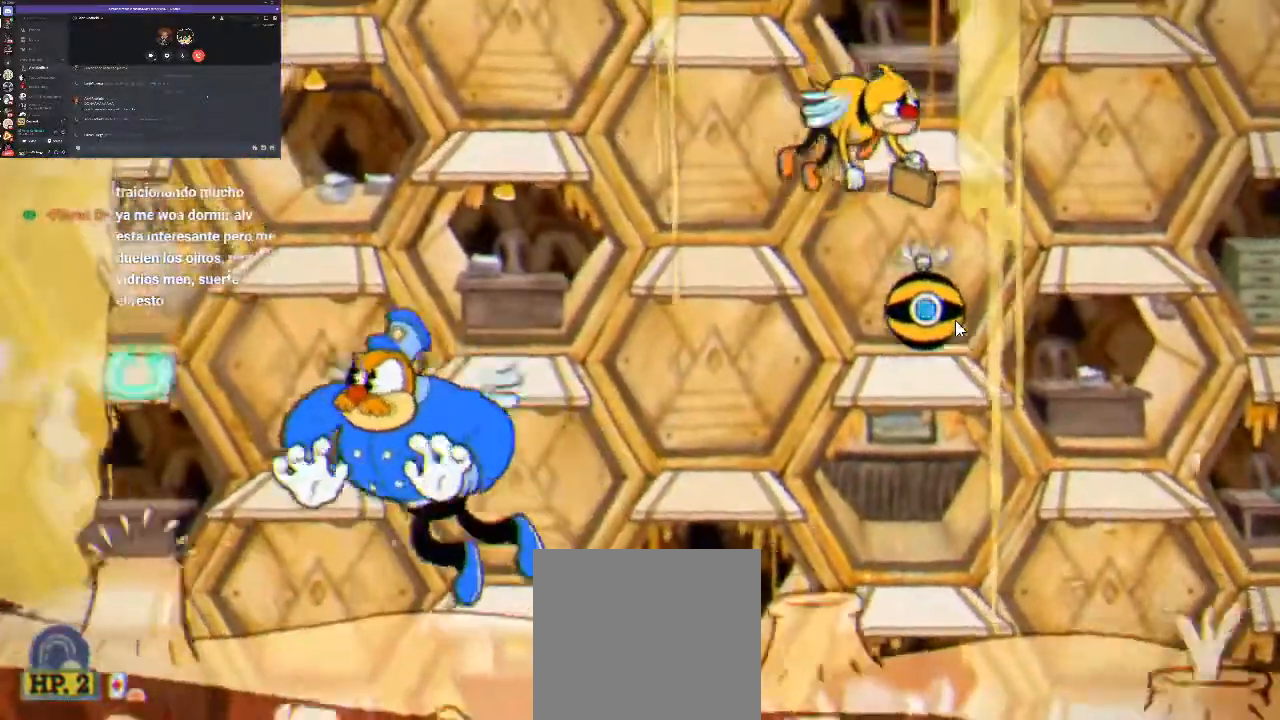
{"buttons": ["R1"], "events": [[67, "X", "down"], [100, "DPAD_RIGHT", "up"], [133, "X", "up"], [233, "X", "down"], [300, "X", "up"], [400, "X", "down"], [433, "X", "up"]]}
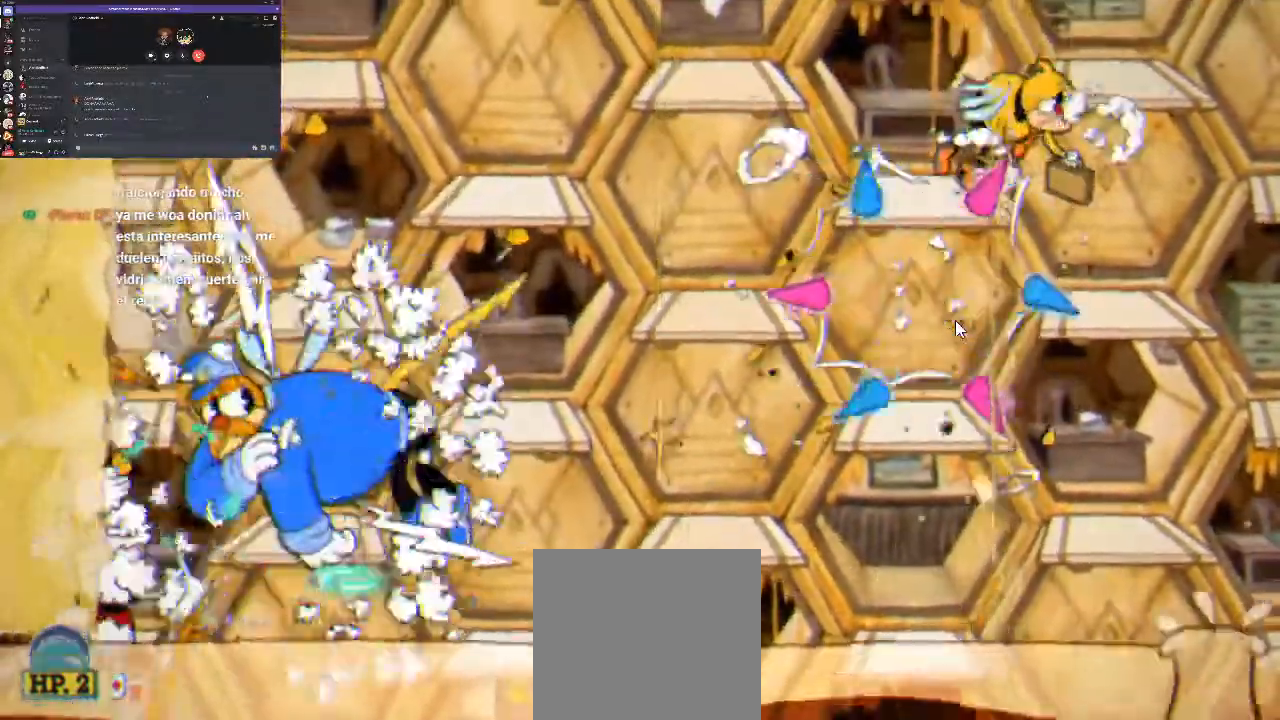
{"buttons": ["A", "R1"], "events": [[33, "X", "down"], [100, "X", "up"], [200, "X", "down"], [300, "A", "down"], [433, "X", "up"]]}
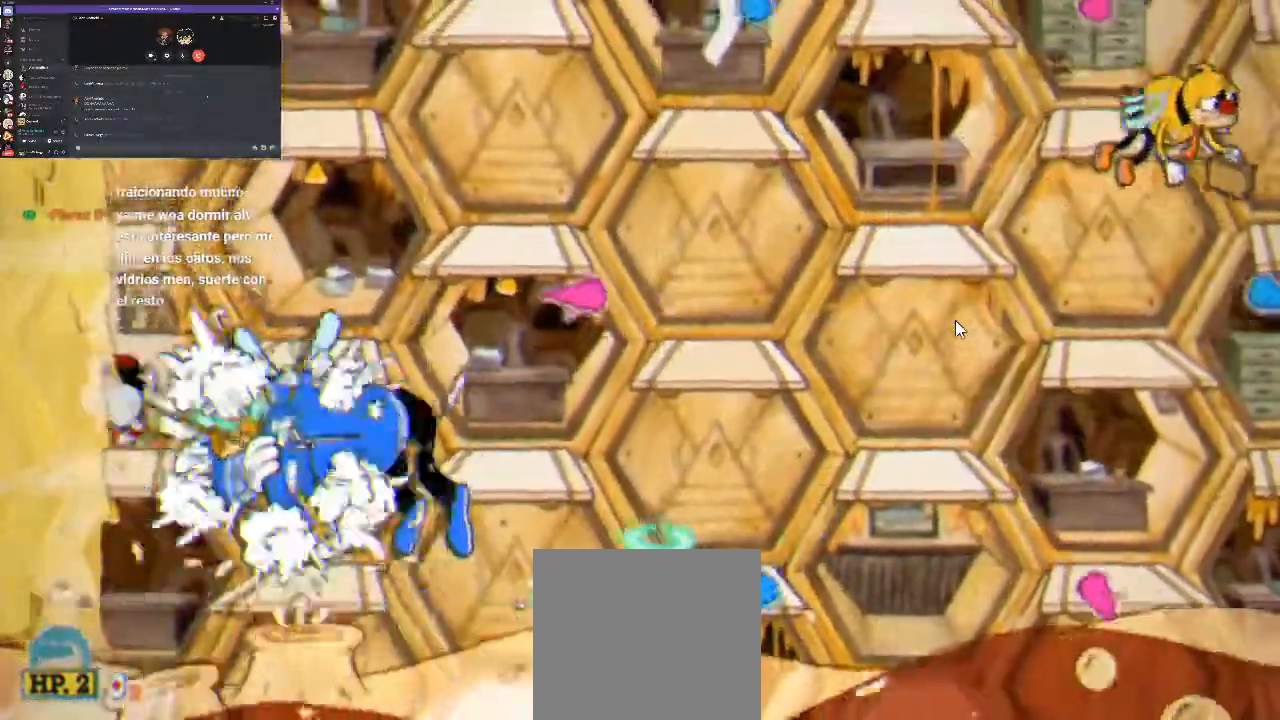
{"buttons": ["A", "R1", "DPAD_RIGHT"], "events": [[167, "DPAD_LEFT", "down"], [267, "DPAD_LEFT", "up"], [367, "DPAD_RIGHT", "down"]]}
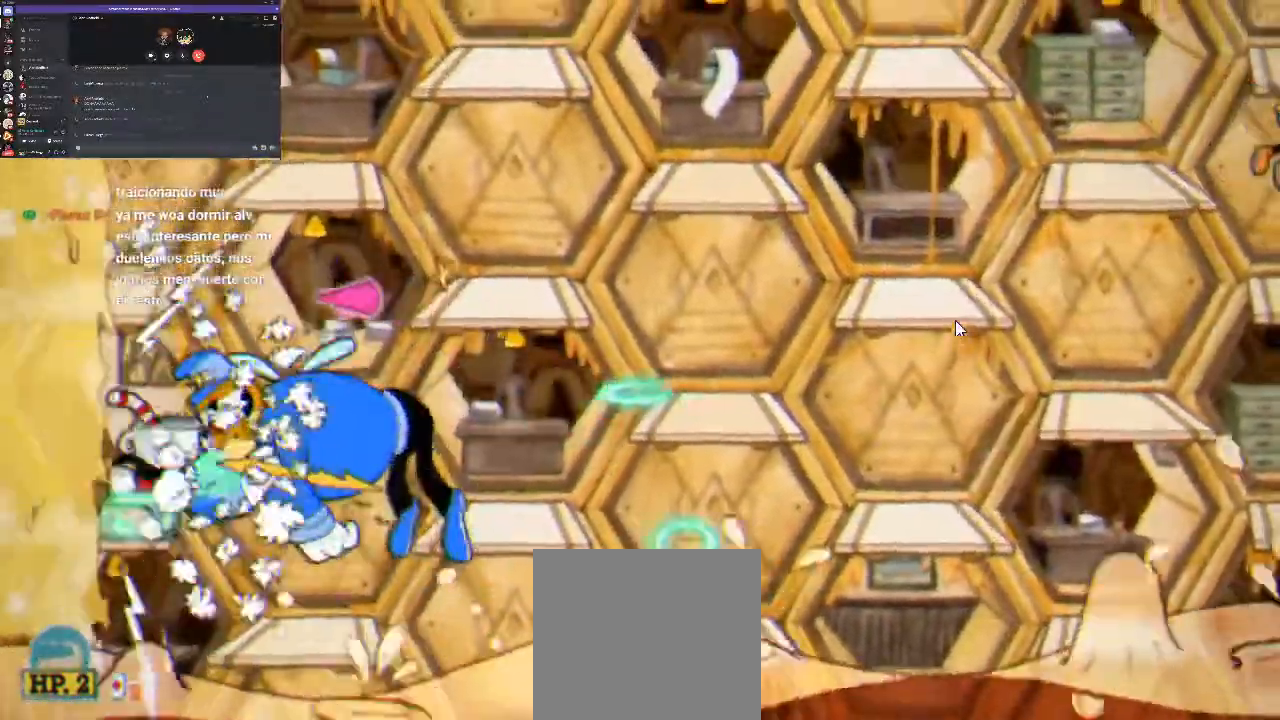
{"buttons": ["A", "R1", "DPAD_RIGHT"], "events": []}
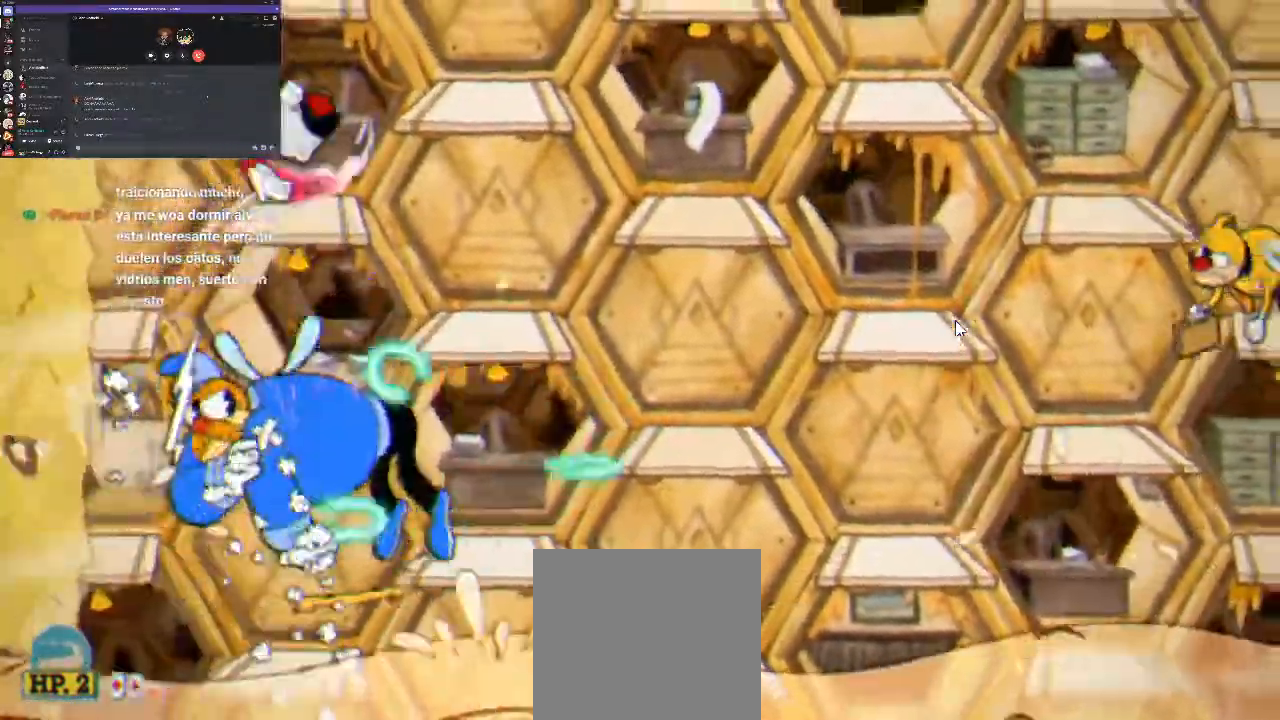
{"buttons": ["X", "R1", "DPAD_RIGHT"], "events": [[100, "X", "down"], [133, "A", "up"], [200, "DPAD_RIGHT", "up"], [200, "X", "up"], [300, "X", "down"], [467, "DPAD_RIGHT", "down"]]}
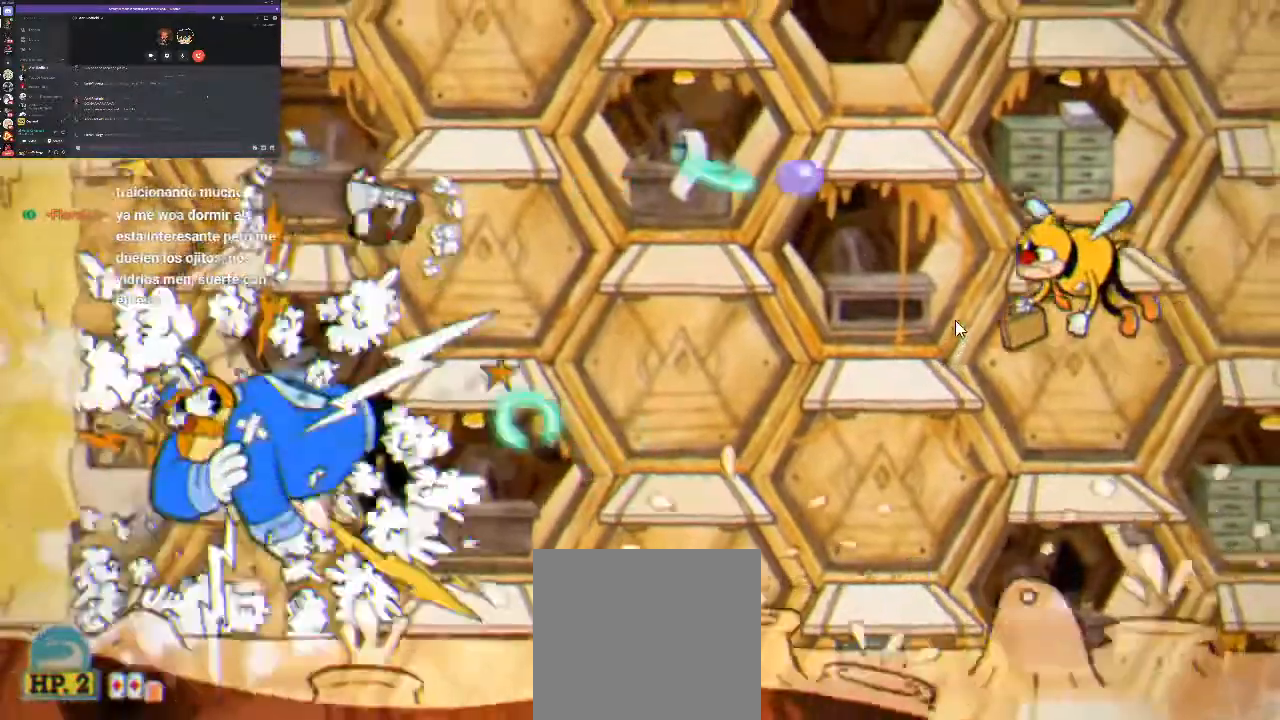
{"buttons": ["X", "R1"], "events": [[267, "DPAD_RIGHT", "up"]]}
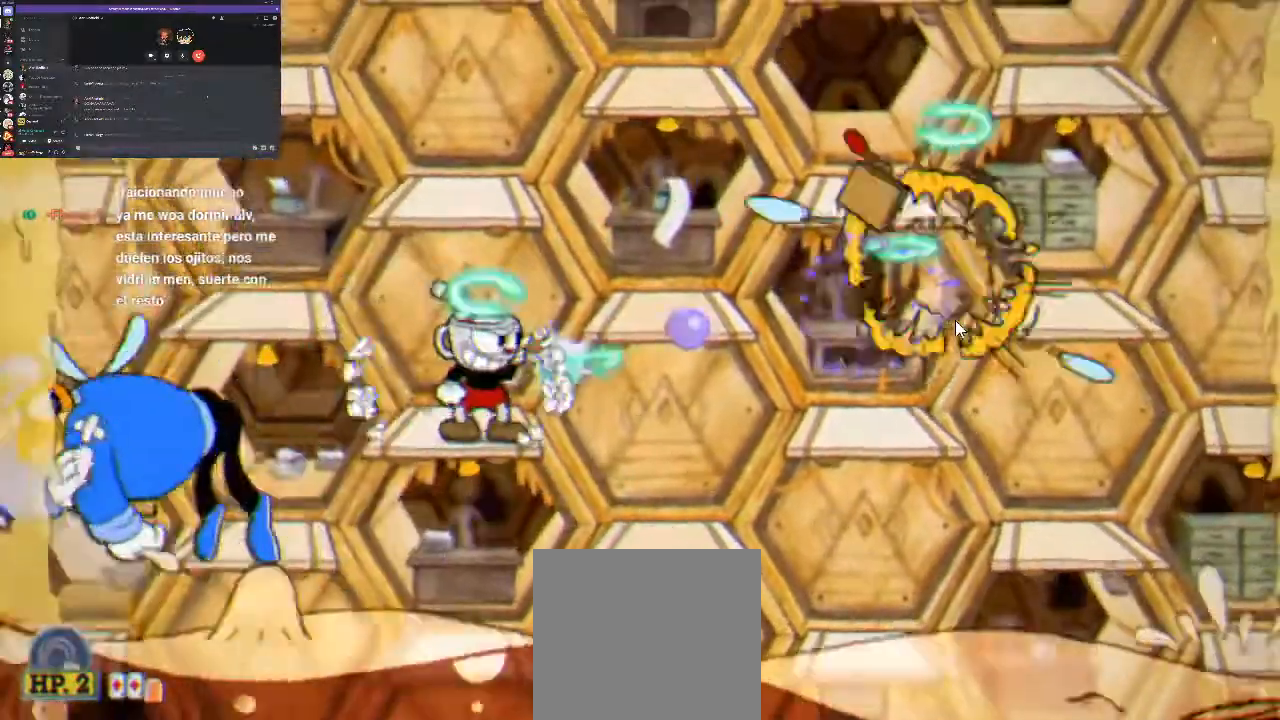
{"buttons": ["R1"], "events": [[67, "X", "up"], [167, "A", "down"], [167, "X", "down"], [233, "X", "up"], [300, "A", "up"], [367, "X", "down"], [433, "A", "down"], [433, "X", "up"], [500, "A", "up"]]}
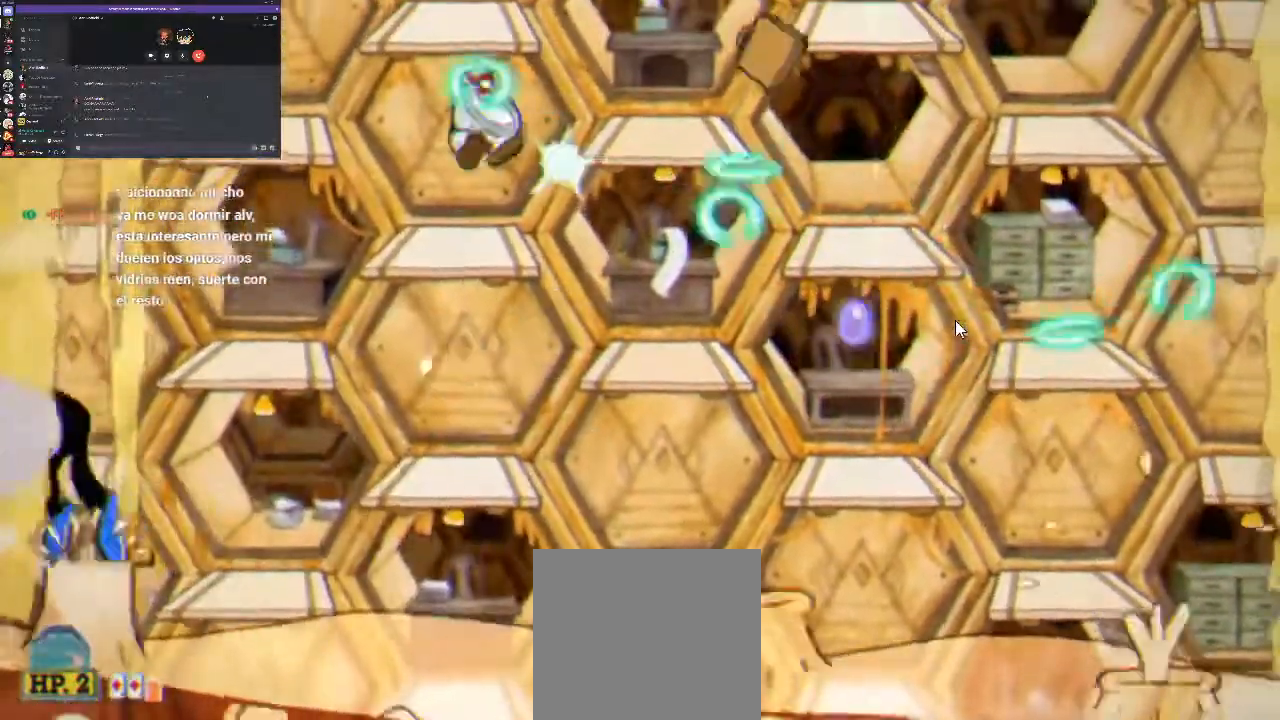
{"buttons": ["A", "R1"], "events": [[33, "X", "down"], [100, "X", "up"], [233, "X", "down"], [267, "A", "down"], [433, "X", "up"]]}
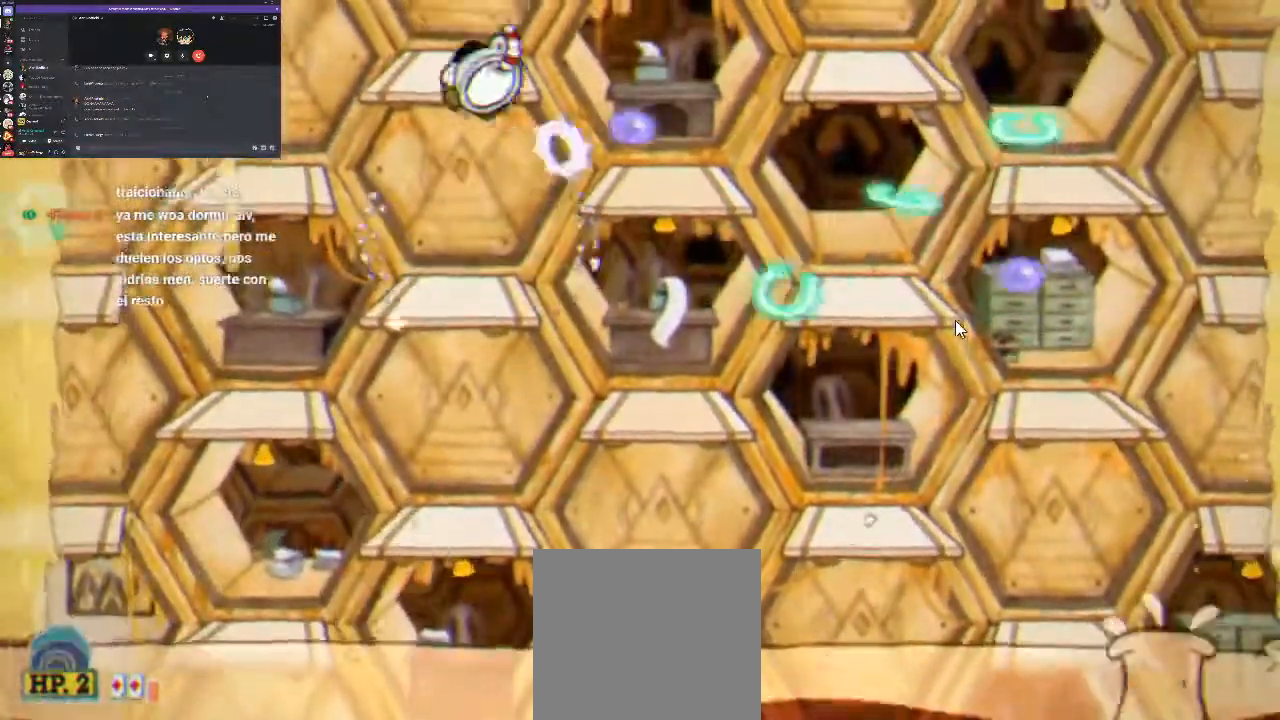
{"buttons": ["R1"], "events": [[67, "A", "up"], [67, "X", "down"], [133, "X", "up"], [233, "X", "down"], [333, "X", "up"]]}
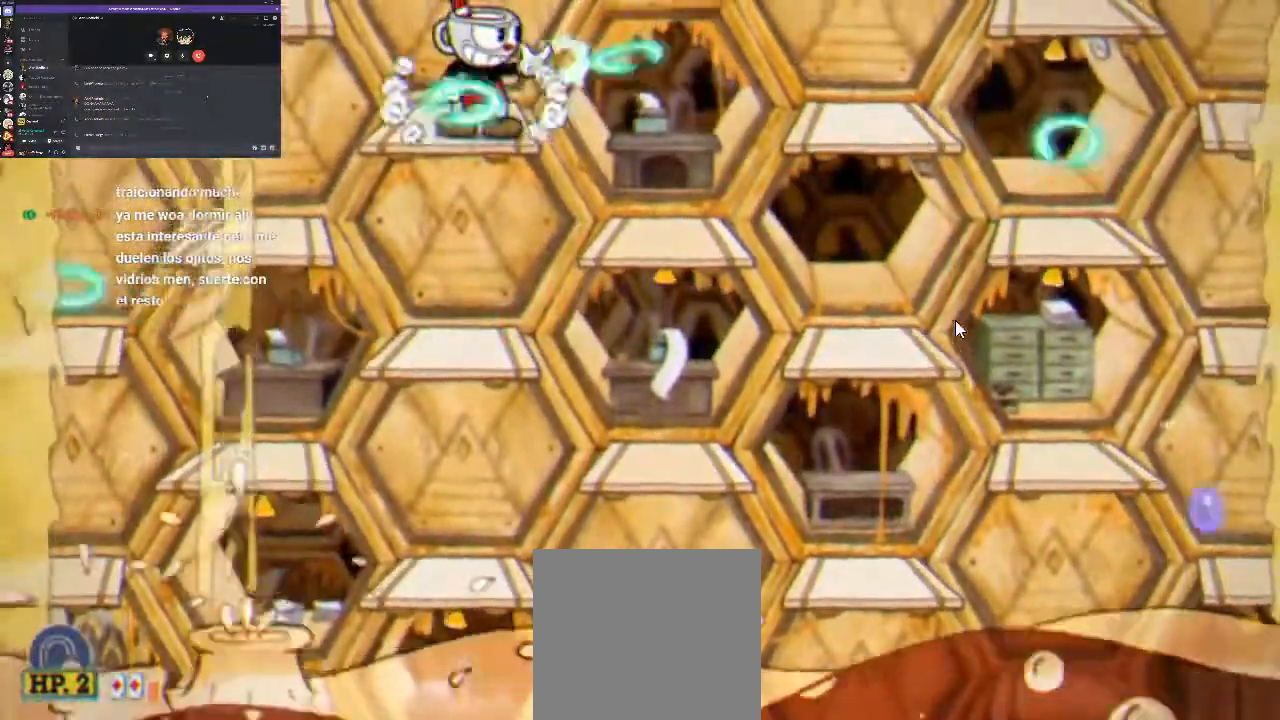
{"buttons": ["X", "R1"], "events": [[133, "X", "down"], [200, "X", "up"], [300, "X", "down"]]}
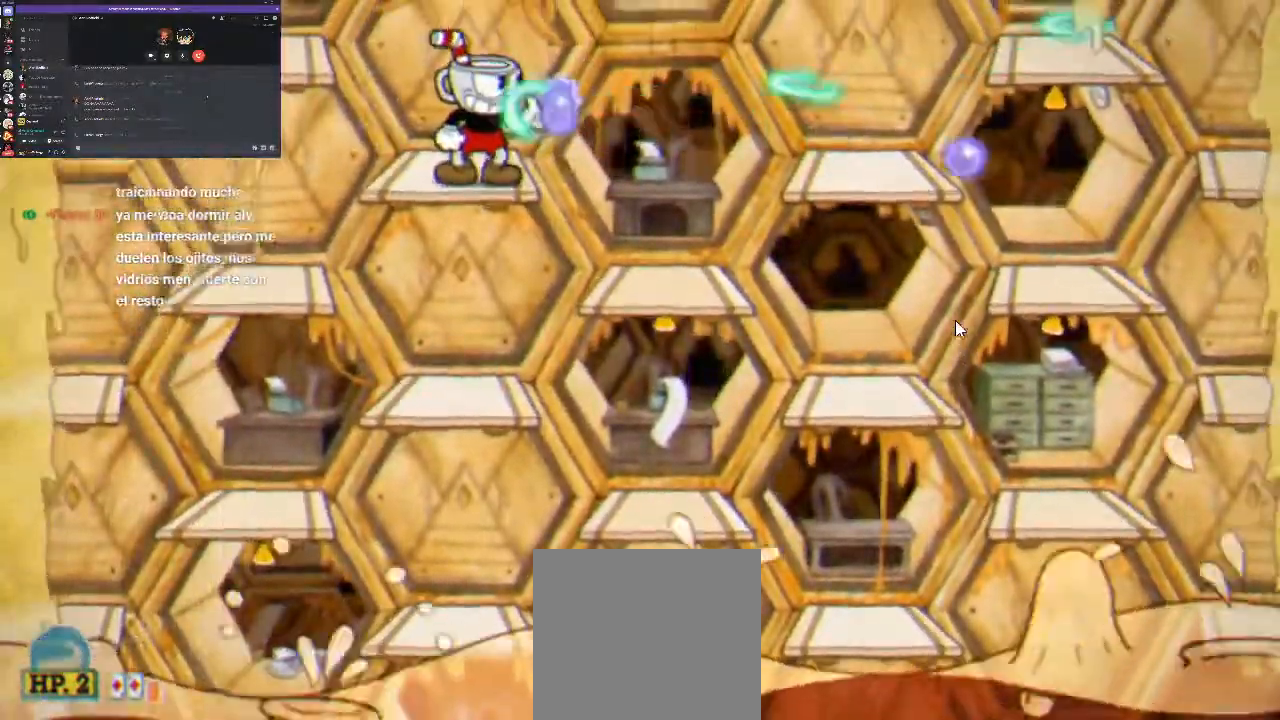
{"buttons": ["R1"], "events": [[67, "X", "up"], [167, "X", "down"], [233, "X", "up"], [367, "X", "down"], [433, "X", "up"]]}
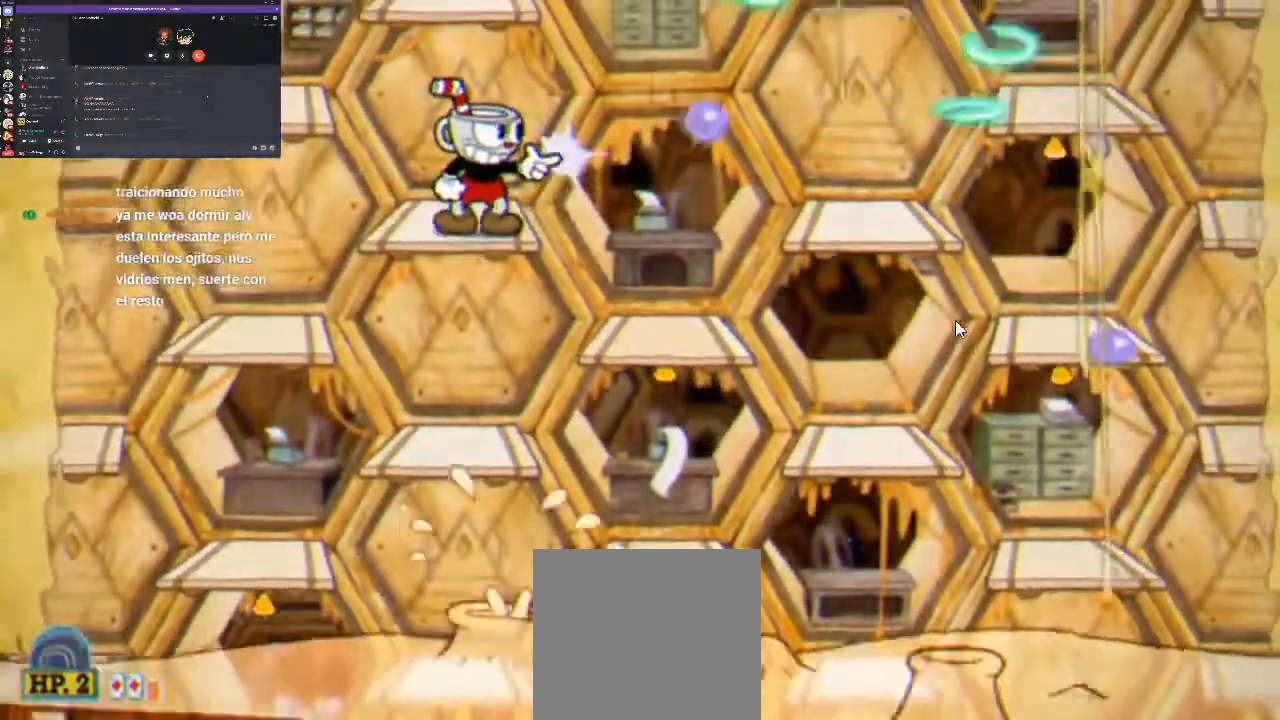
{"buttons": ["R1"], "events": [[33, "X", "down"], [100, "X", "up"], [233, "X", "down"], [333, "X", "up"], [367, "A", "down"], [367, "X", "down"], [433, "X", "up"], [467, "A", "up"]]}
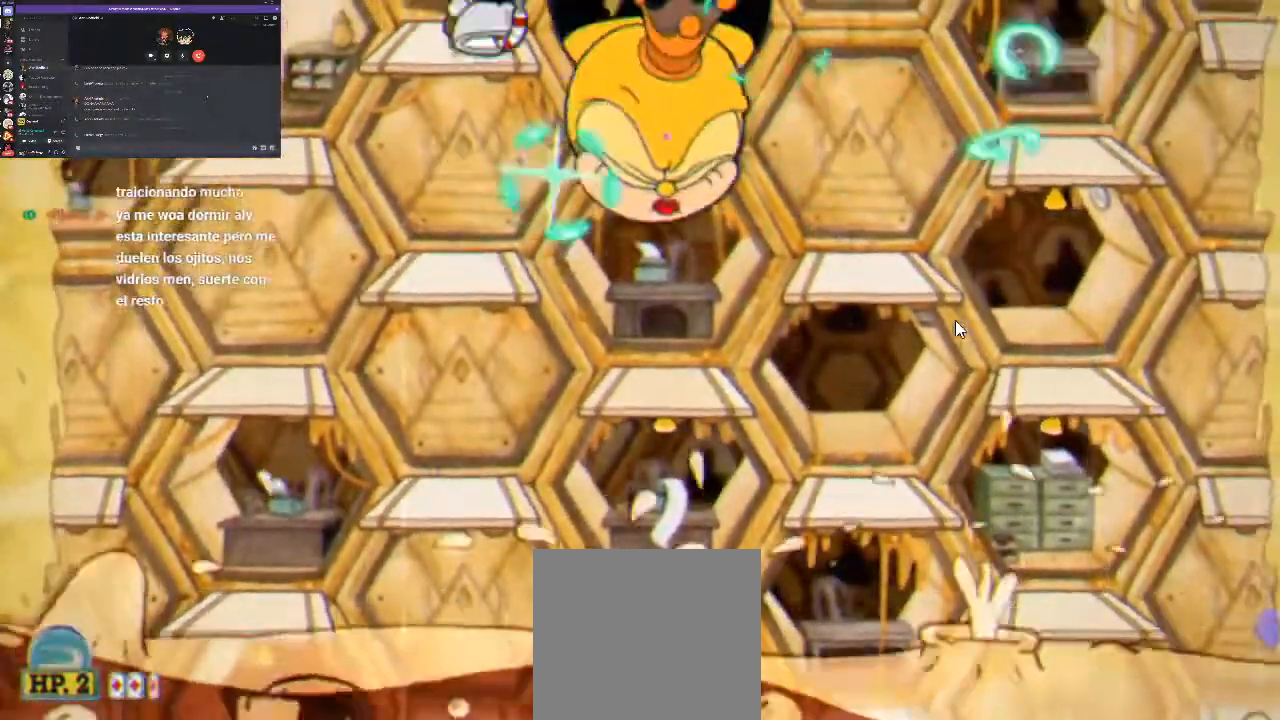
{"buttons": ["X", "R1"], "events": [[33, "X", "down"]]}
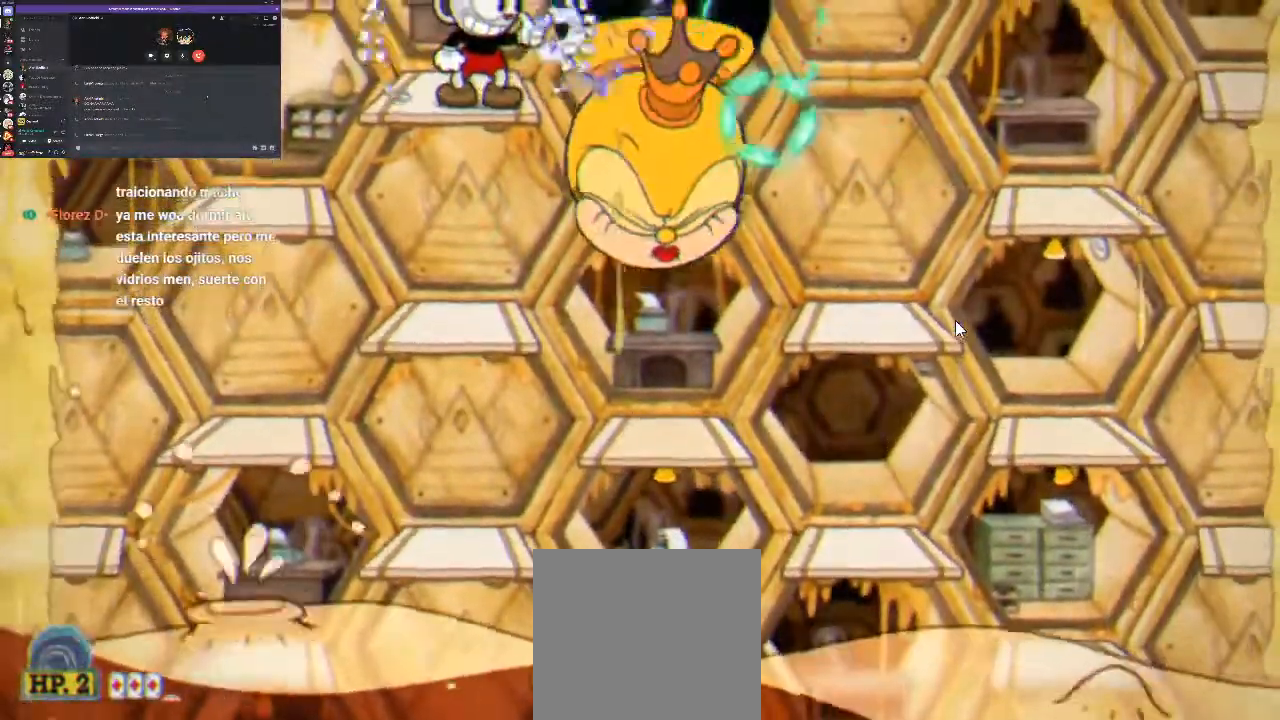
{"buttons": ["X", "R1"], "events": []}
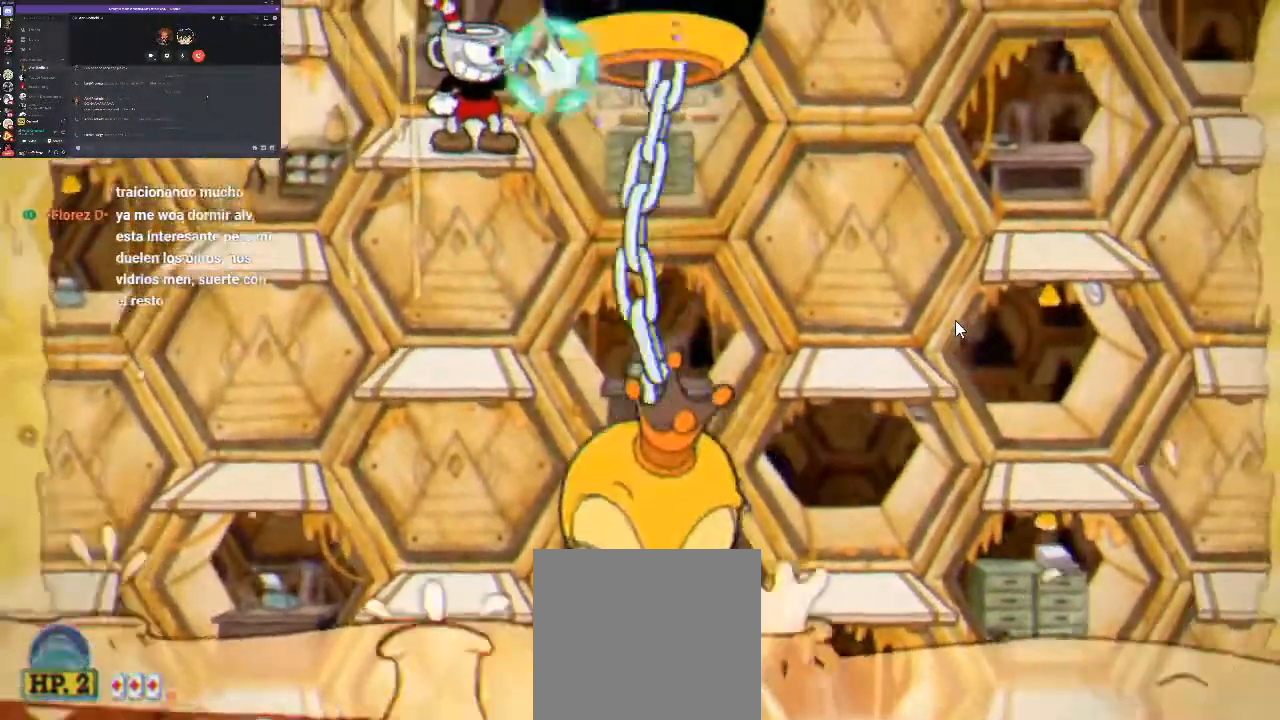
{"buttons": ["X", "R1"], "events": [[67, "A", "down"], [200, "A", "up"]]}
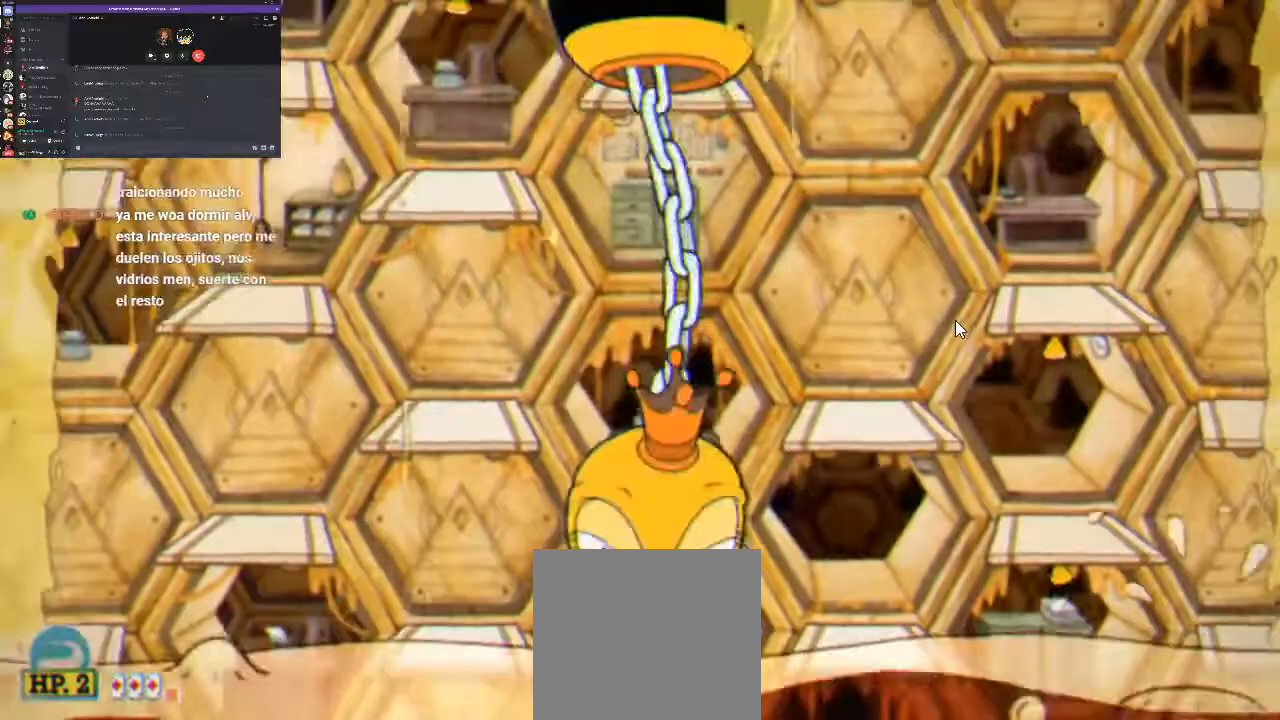
{"buttons": ["X", "L1", "R1"], "events": [[33, "X", "up"], [133, "X", "down"], [233, "X", "up"], [333, "X", "down"], [400, "X", "up"], [467, "L1", "down"], [500, "X", "down"]]}
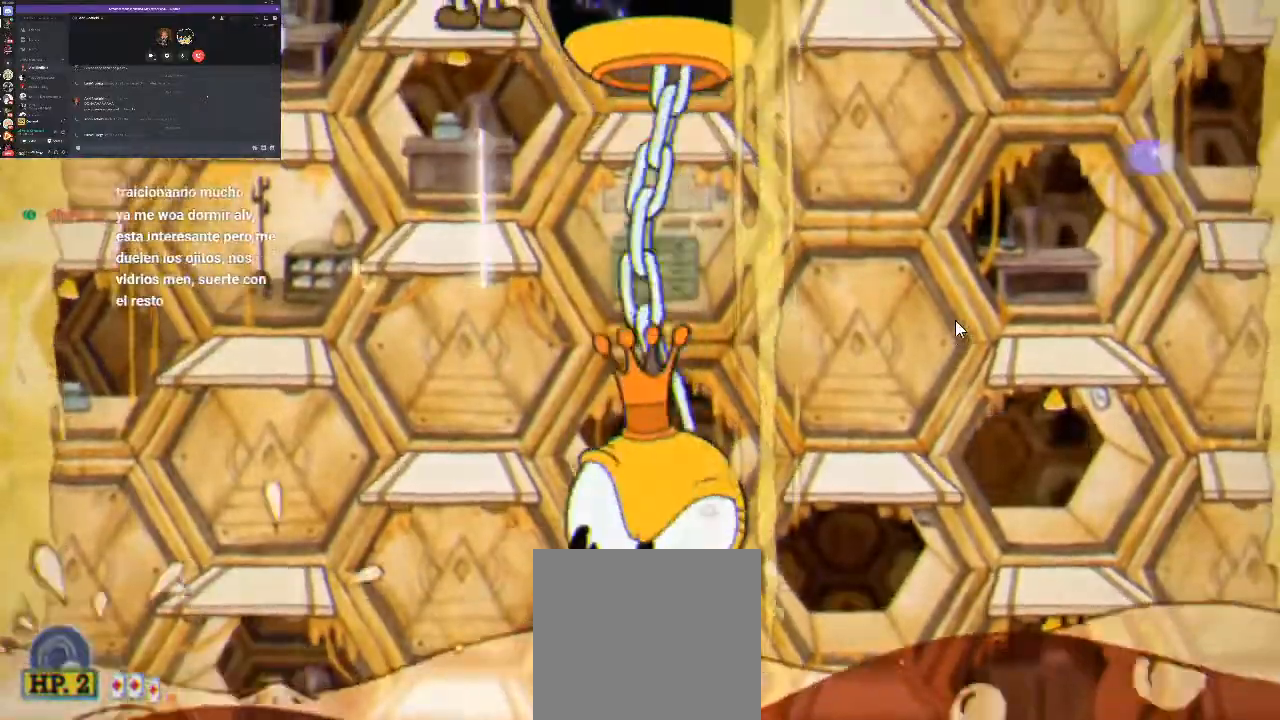
{"buttons": ["R1"], "events": [[100, "X", "up"], [133, "L1", "up"], [167, "X", "down"], [267, "X", "up"], [367, "X", "down"], [433, "X", "up"]]}